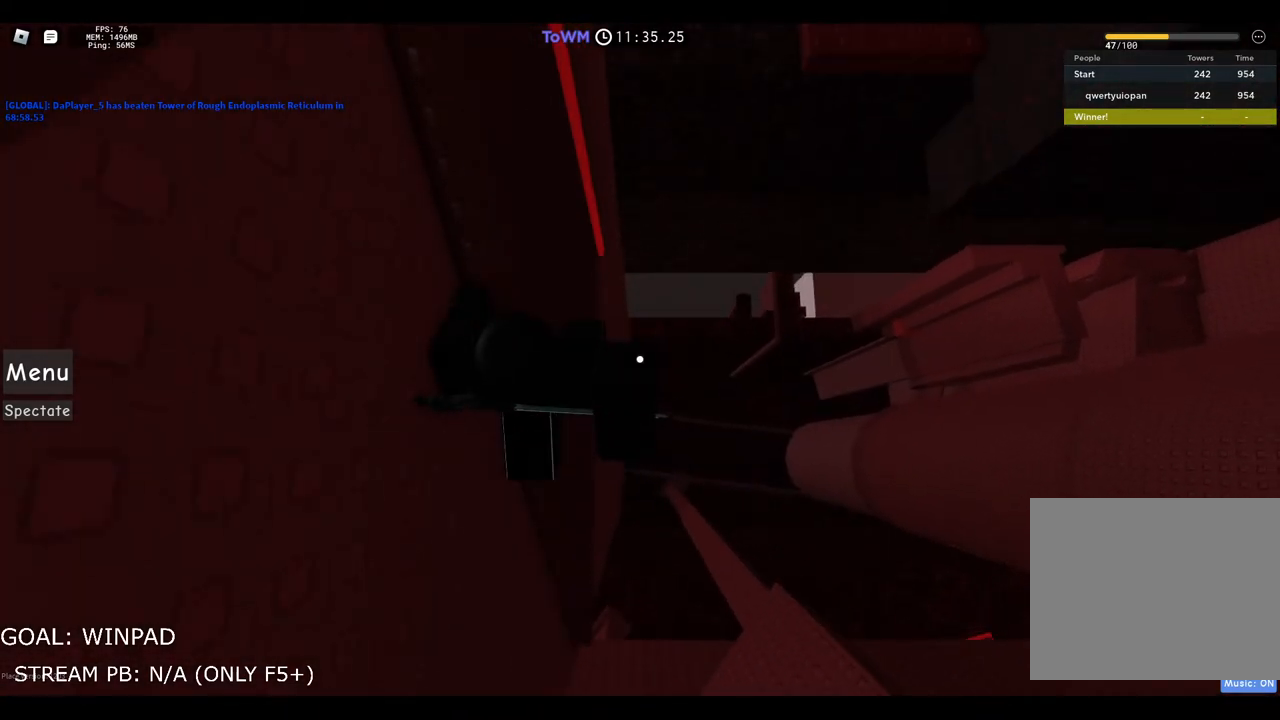
Gameplay with keyboard; each line is a JSON object with the keys held at the frame after it. "events" lists presses ("down") and releases ("up") of "a", "ctrl", "d", "e", "q", "s", "shift", "space" and "w" between this image and that frame as [ms after this image, input, new state], when the widget could be followed in between. No other keys are recorded. Mouse input is not recorded.
{"keys": [], "events": [[217, "w", "up"]]}
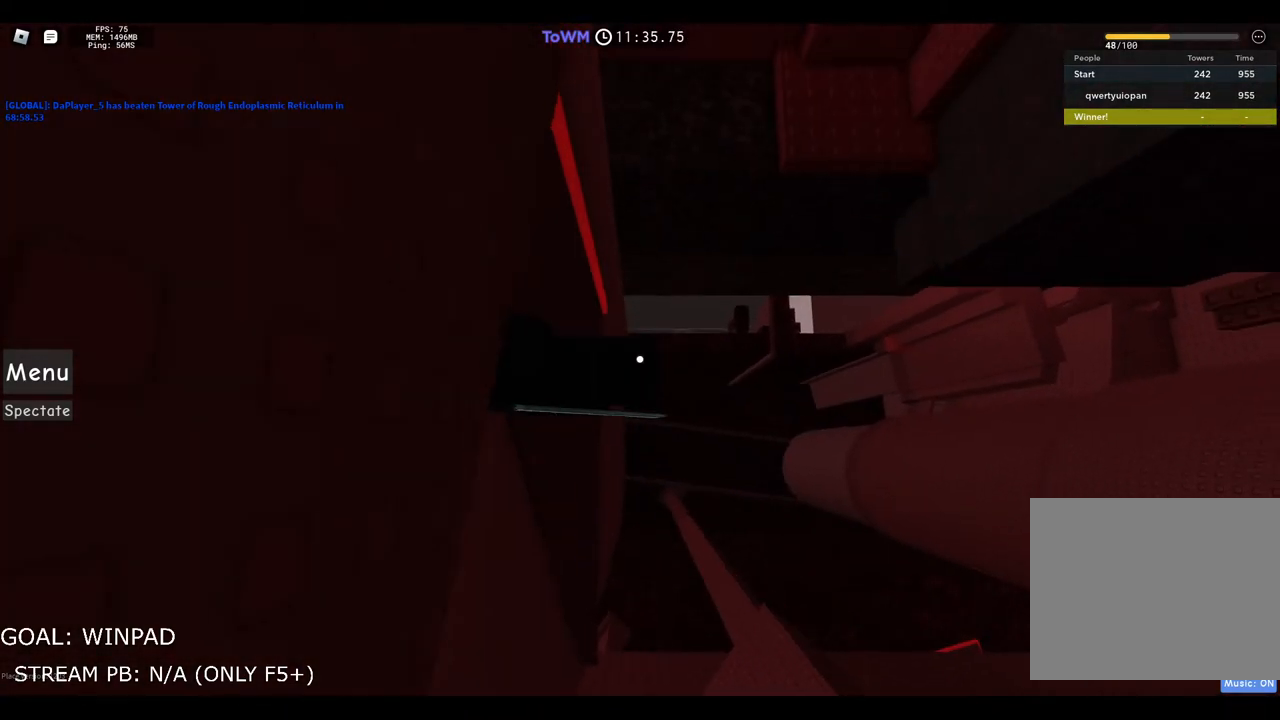
{"keys": [], "events": []}
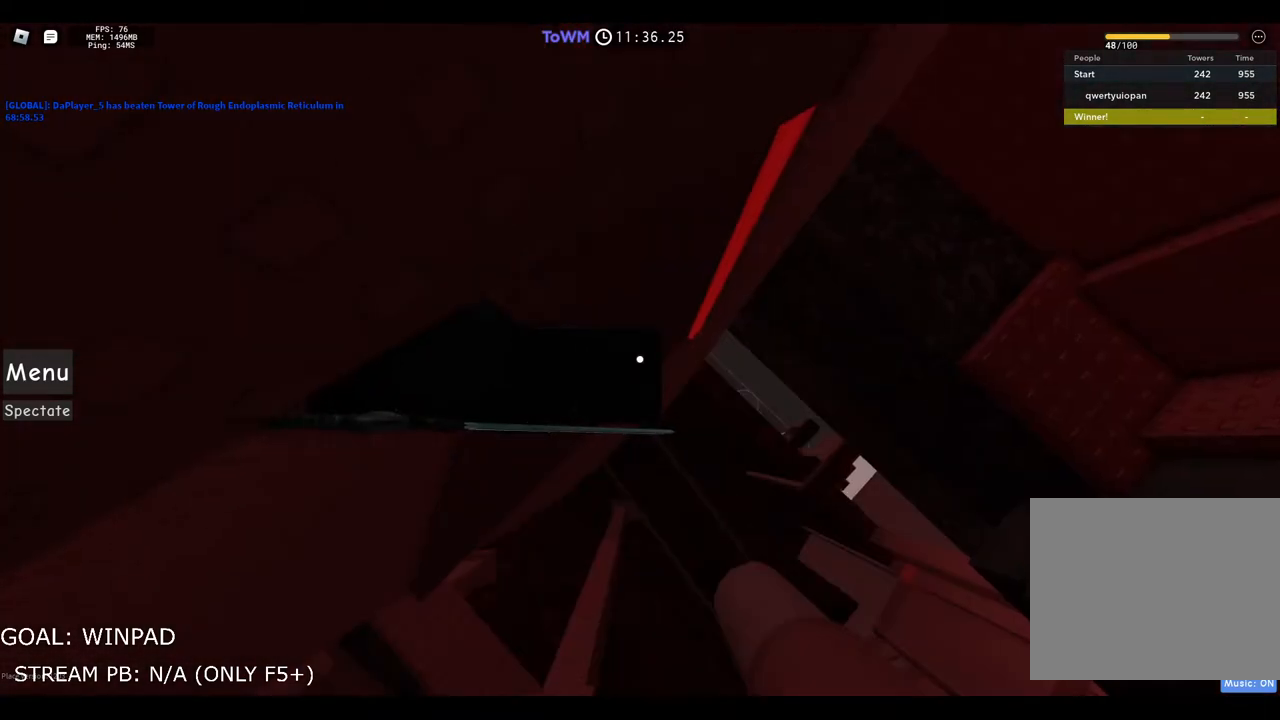
{"keys": ["d", "space"], "events": [[217, "d", "down"], [333, "space", "down"]]}
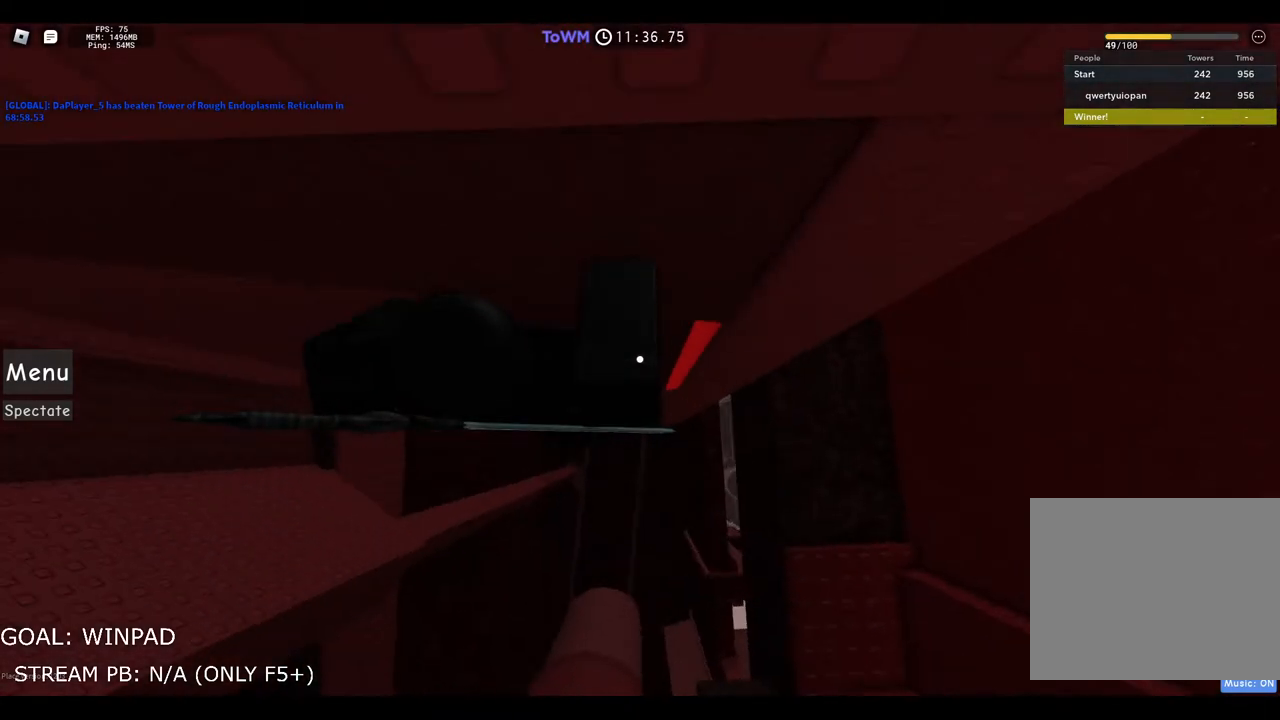
{"keys": ["d", "space"], "events": []}
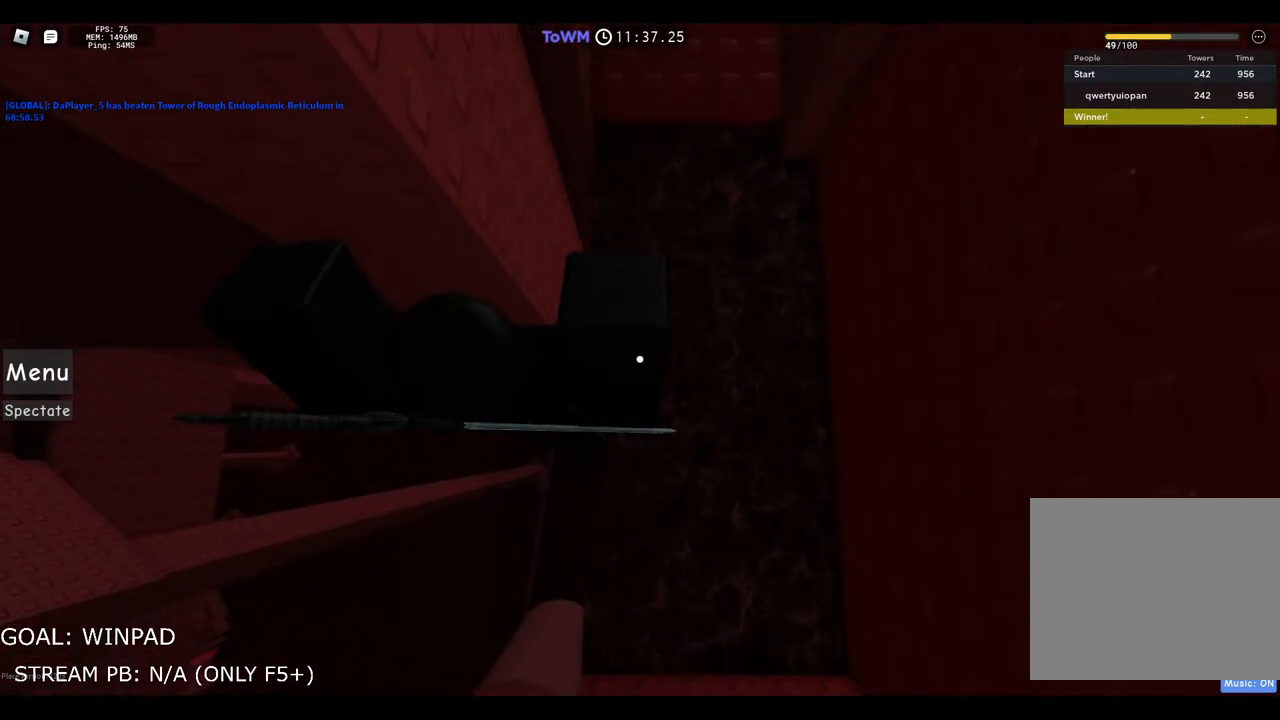
{"keys": ["w"], "events": [[67, "w", "down"], [100, "shift", "down"], [267, "shift", "up"], [267, "space", "up"], [417, "d", "up"]]}
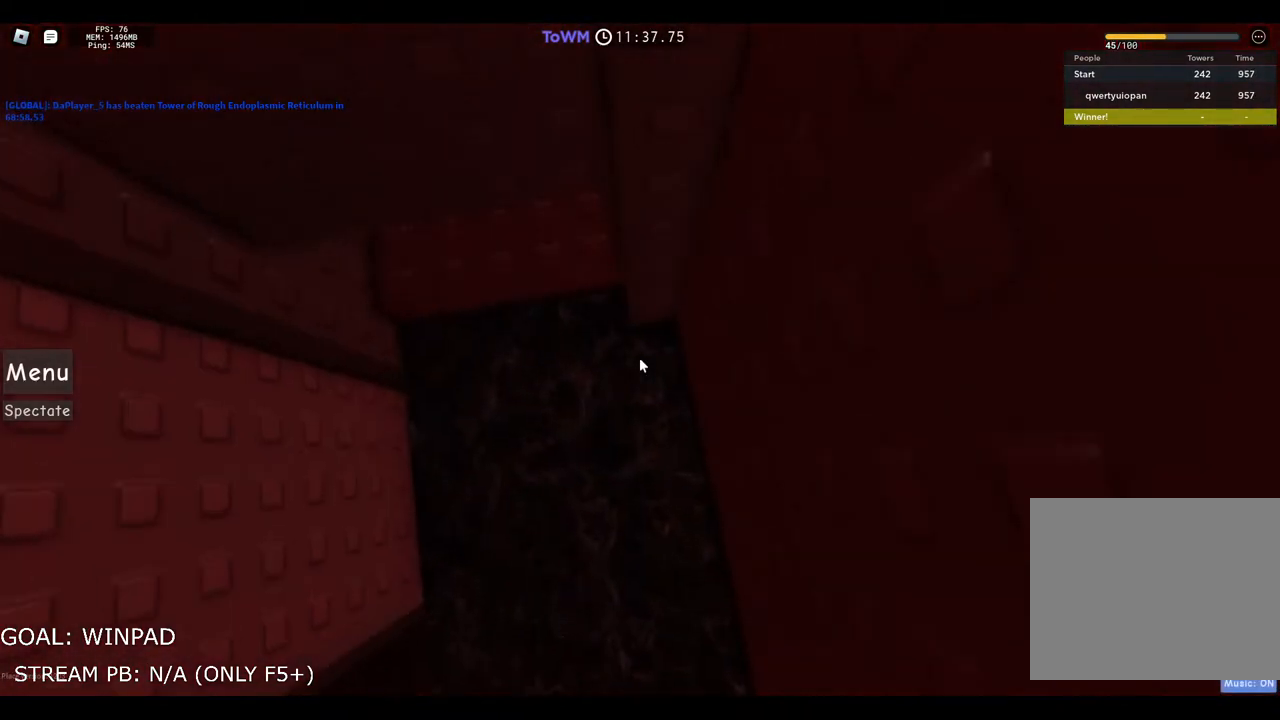
{"keys": ["w"], "events": []}
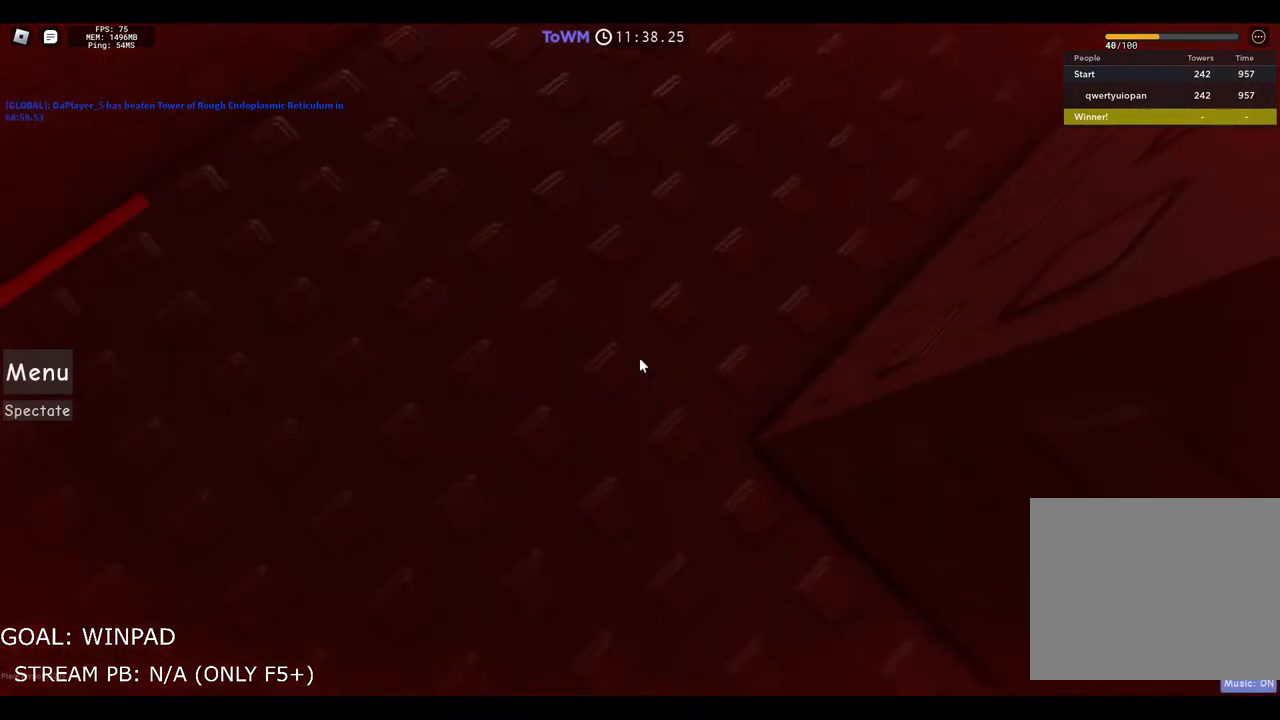
{"keys": ["w"], "events": []}
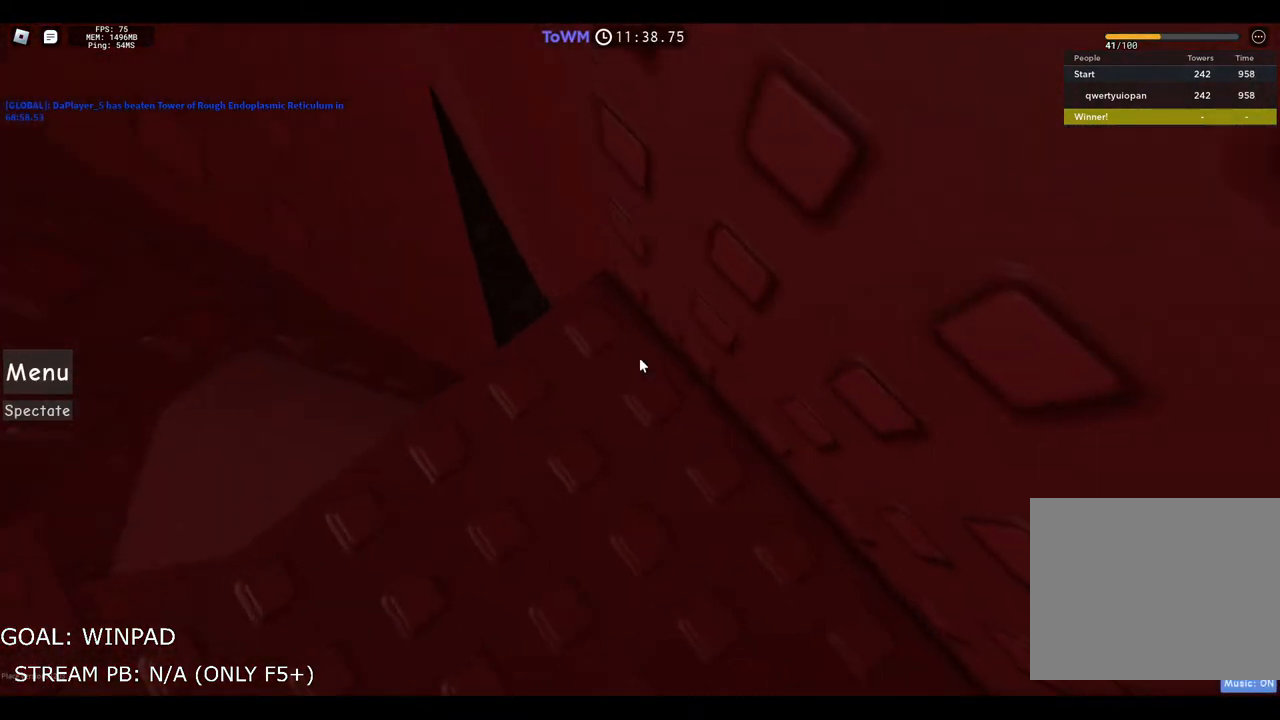
{"keys": [], "events": [[233, "w", "up"]]}
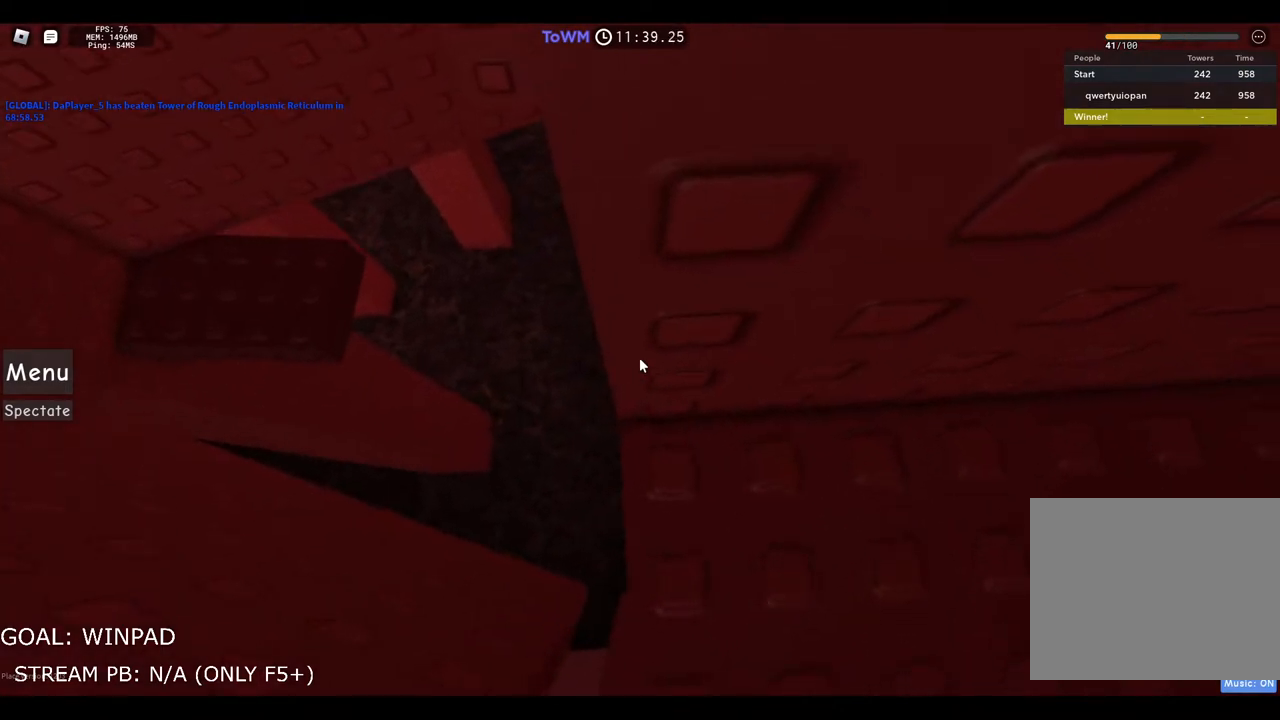
{"keys": [], "events": []}
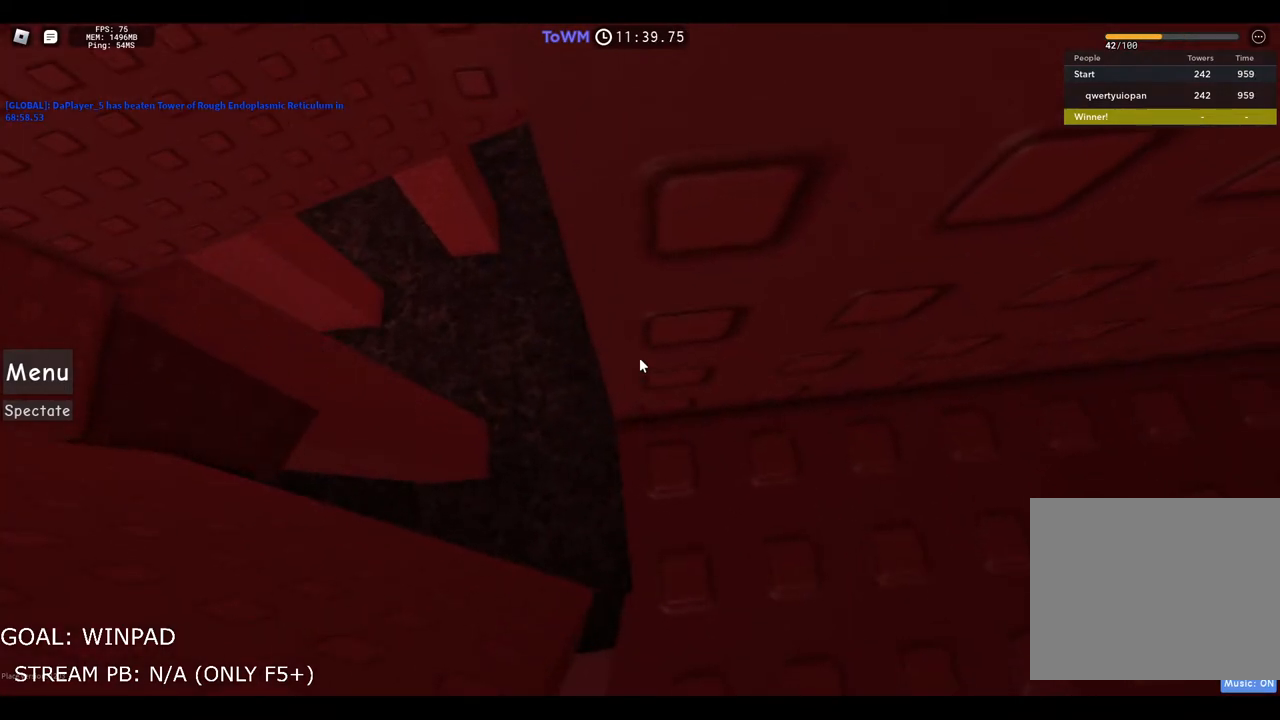
{"keys": [], "events": []}
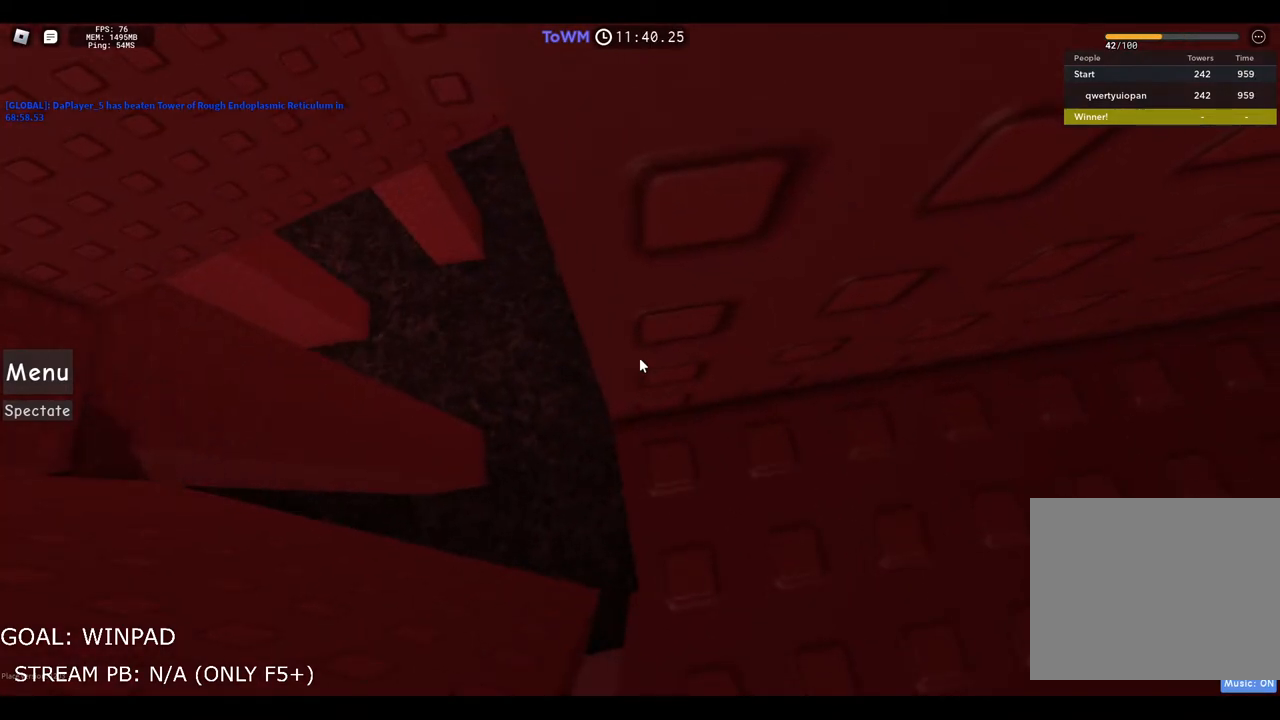
{"keys": [], "events": []}
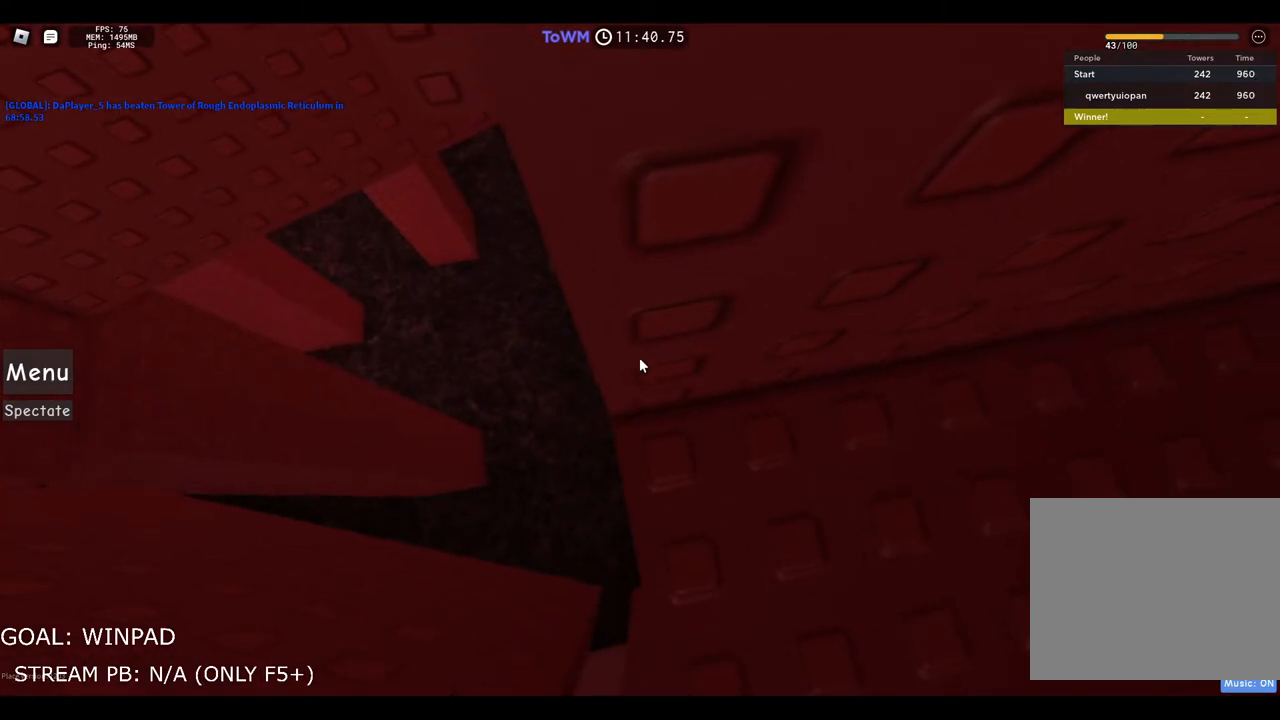
{"keys": [], "events": []}
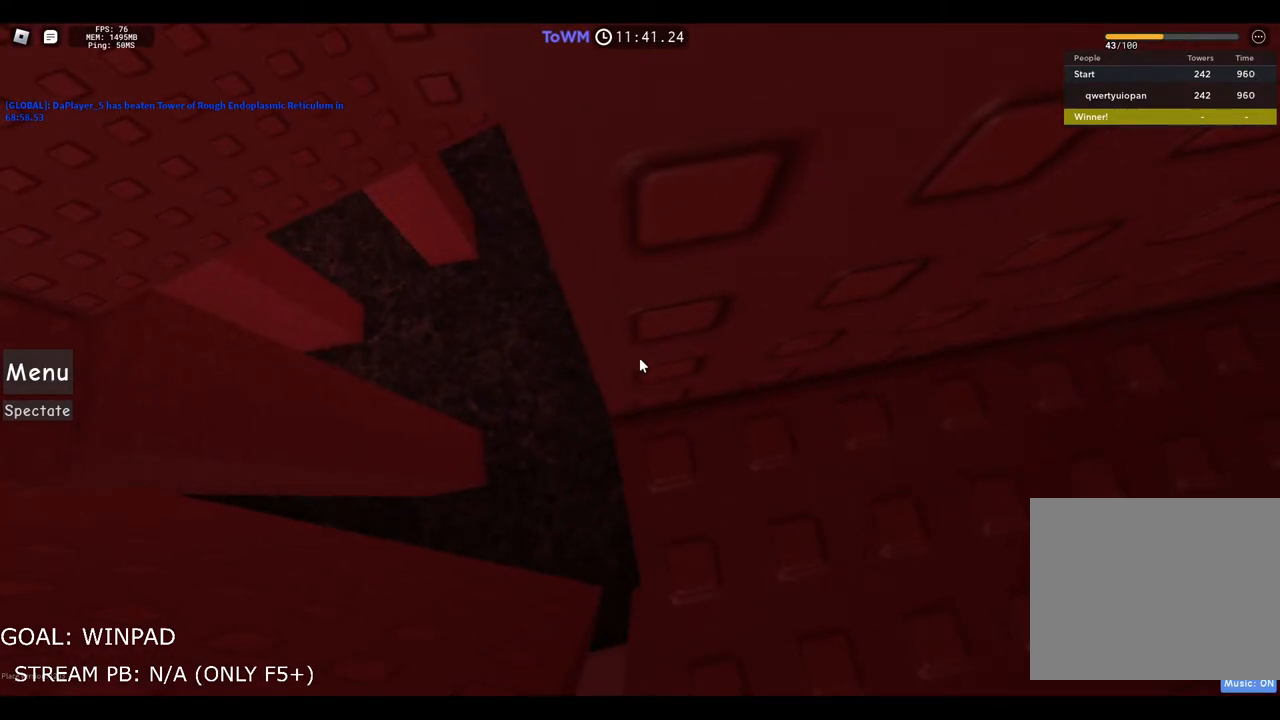
{"keys": [], "events": []}
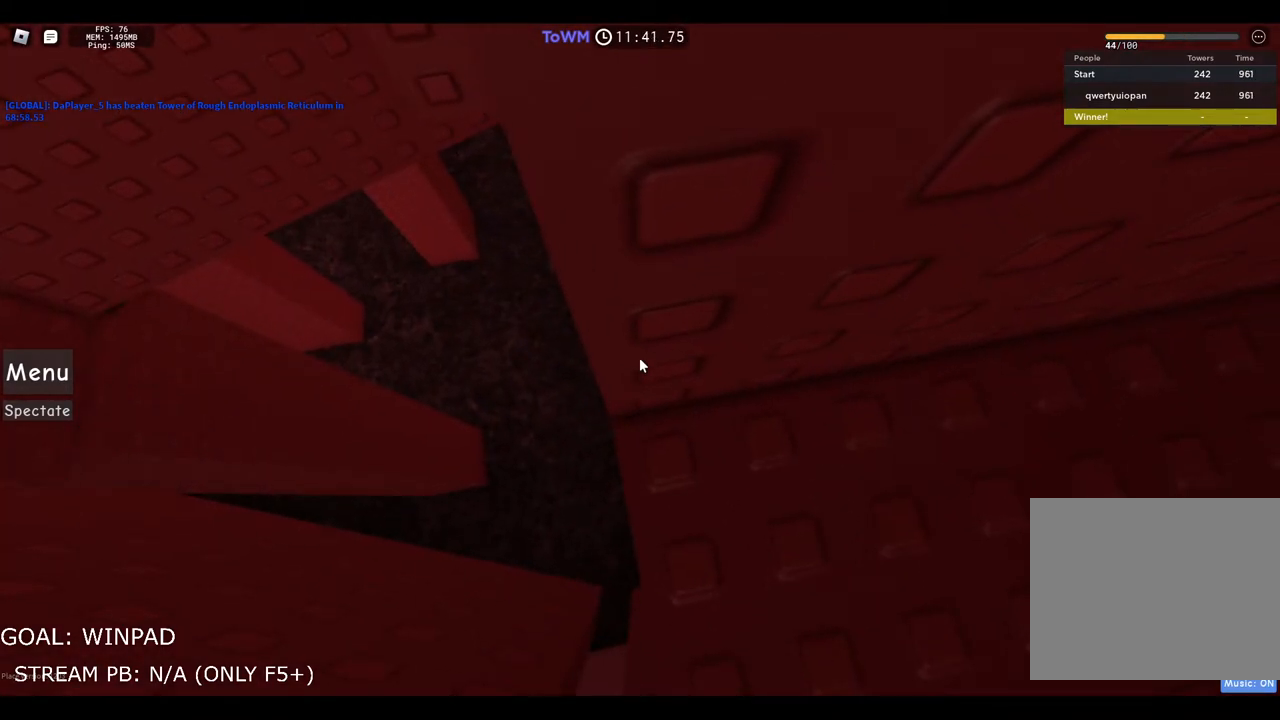
{"keys": ["a", "space", "w"], "events": [[283, "a", "down"], [383, "space", "down"], [417, "w", "down"]]}
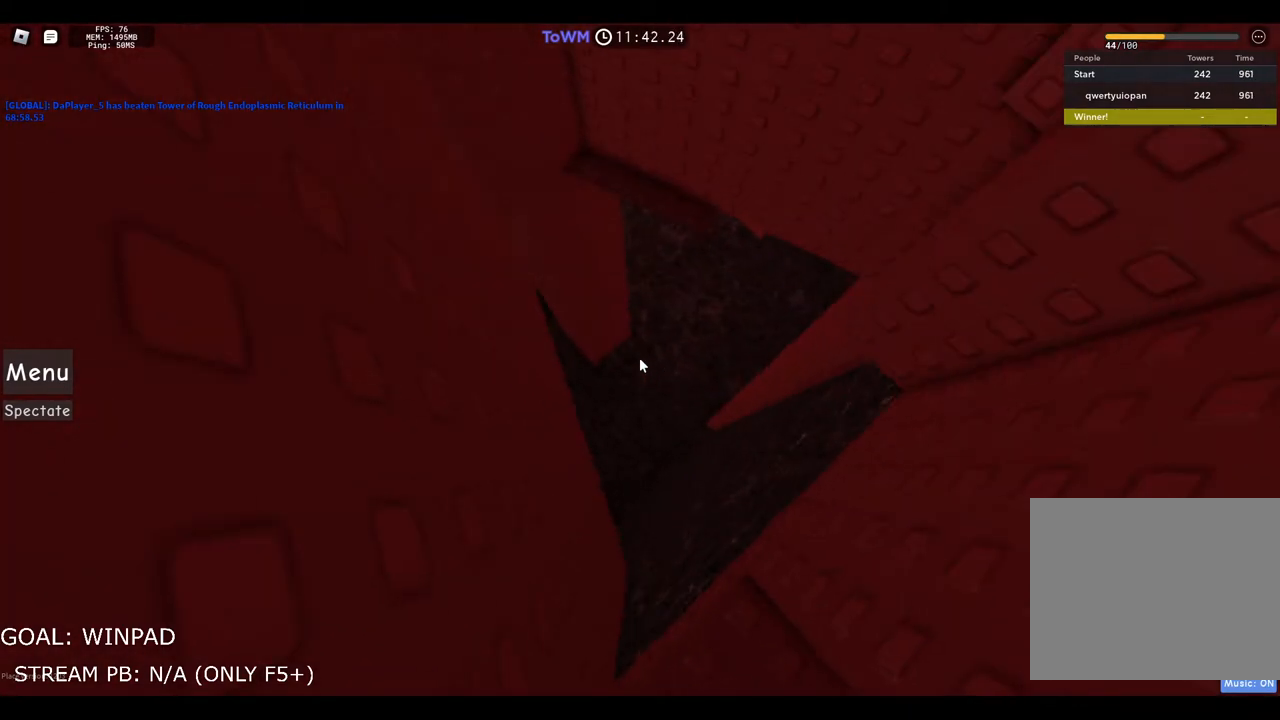
{"keys": [], "events": [[50, "a", "up"], [50, "space", "up"], [450, "w", "up"]]}
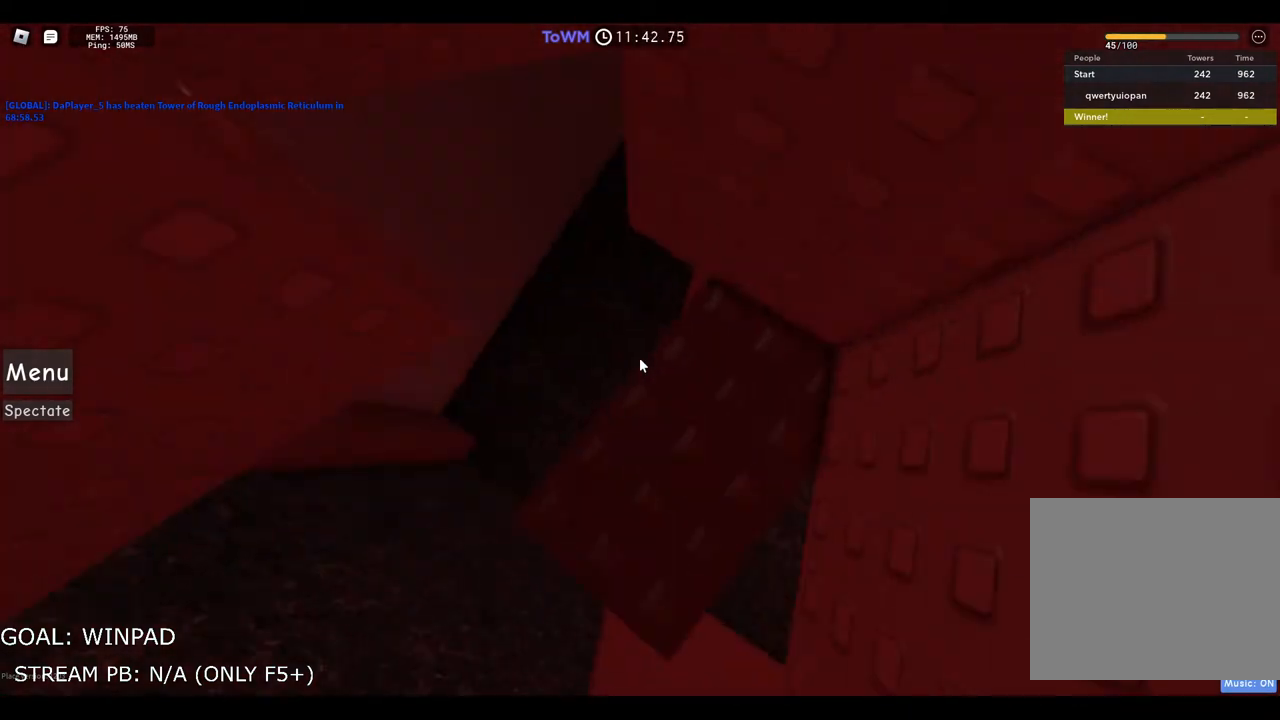
{"keys": [], "events": []}
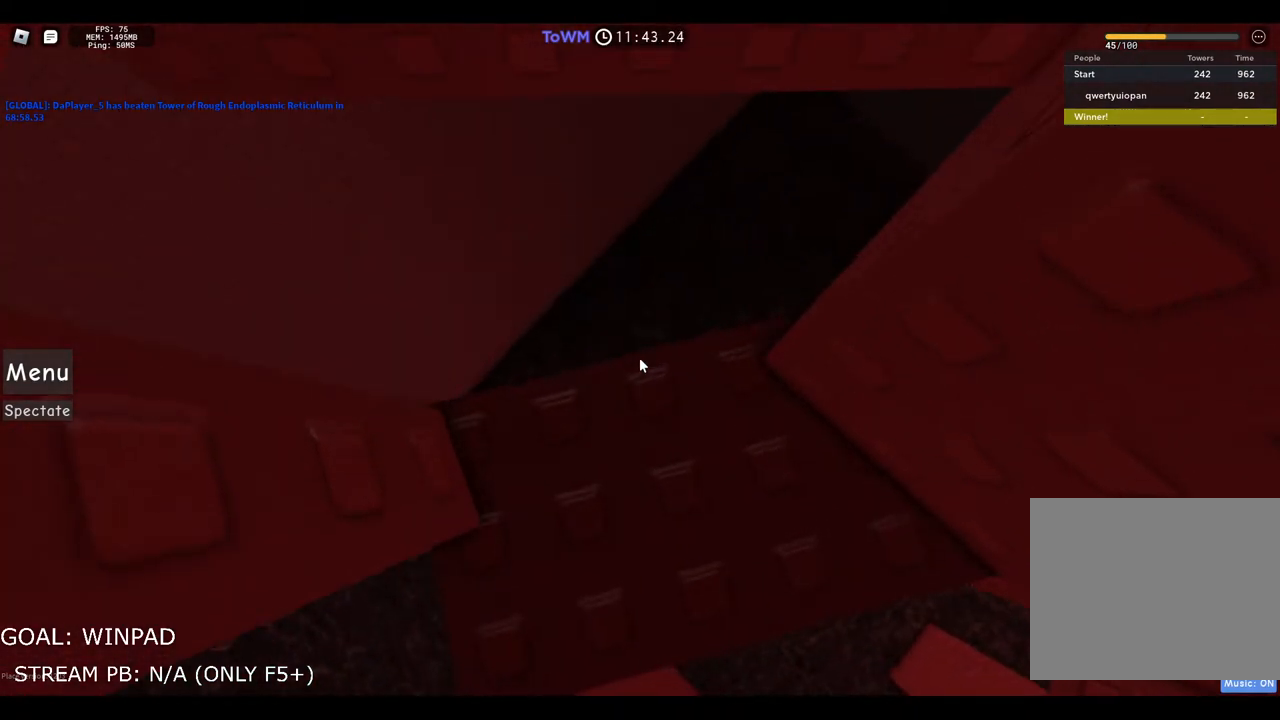
{"keys": ["a", "space"], "events": [[117, "a", "down"], [200, "a", "up"], [283, "a", "down"], [433, "space", "down"]]}
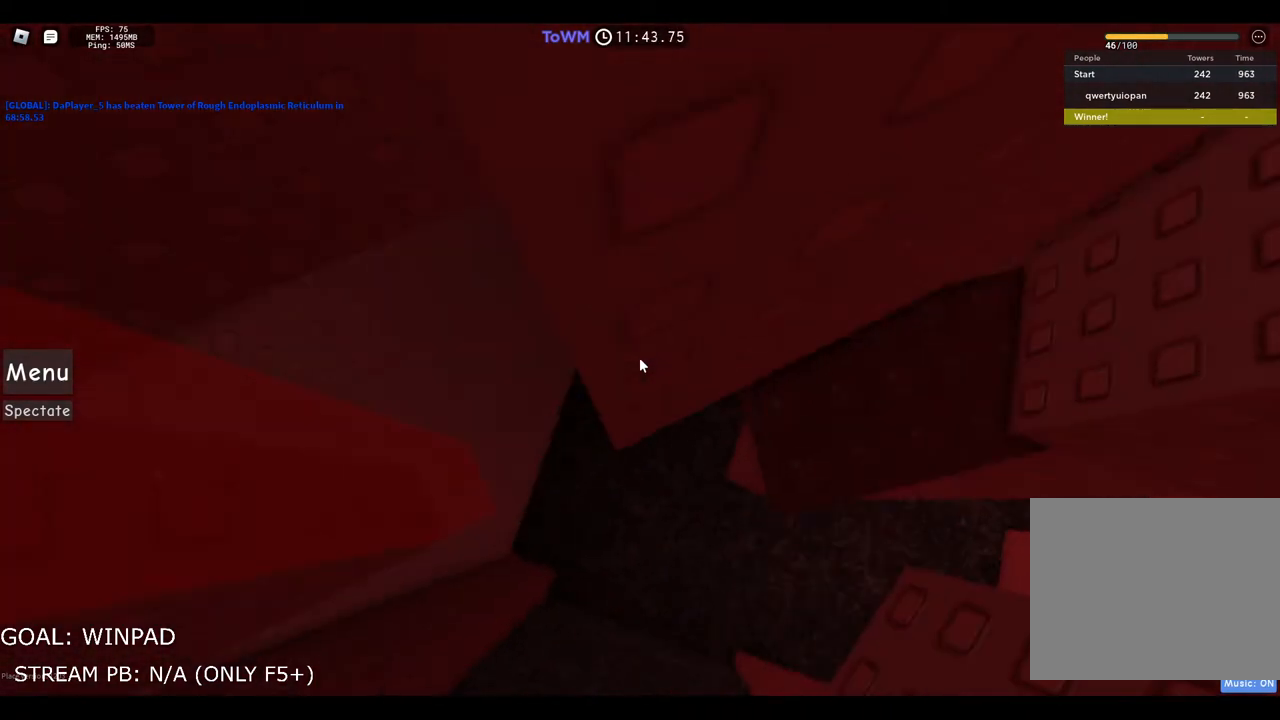
{"keys": [], "events": [[133, "space", "up"], [483, "a", "up"]]}
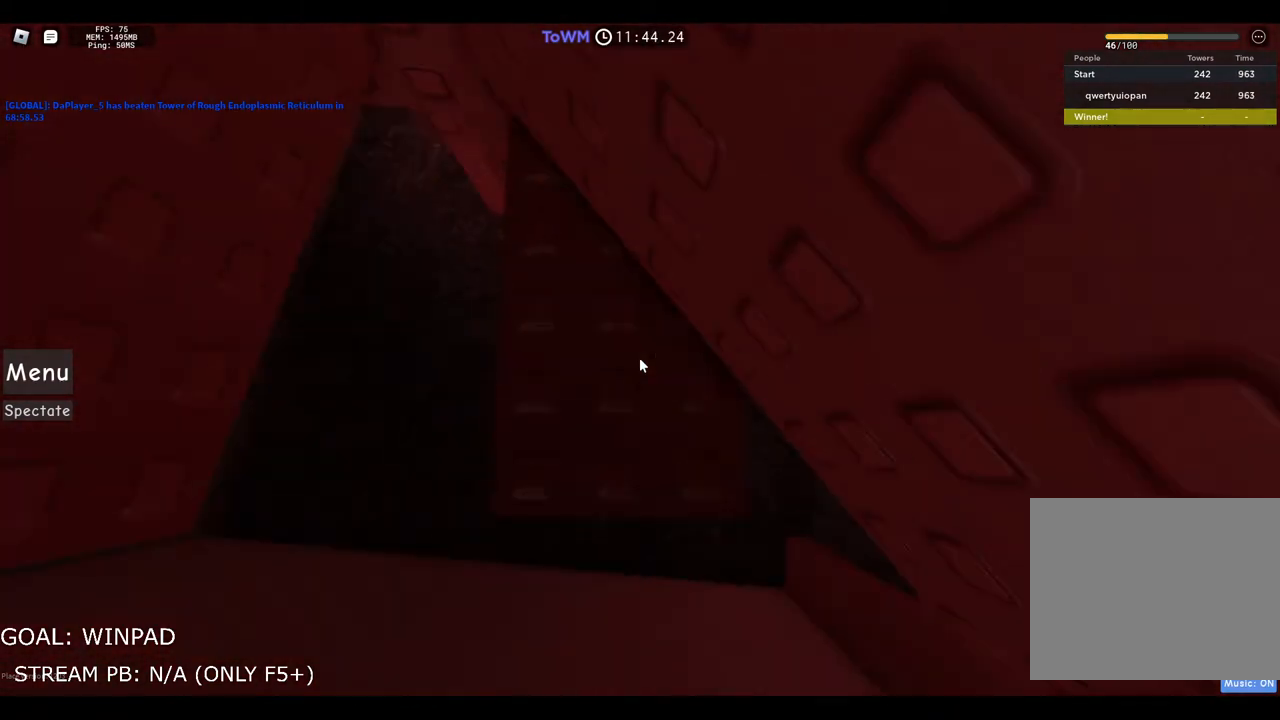
{"keys": ["a", "space"], "events": [[317, "a", "down"], [433, "space", "down"]]}
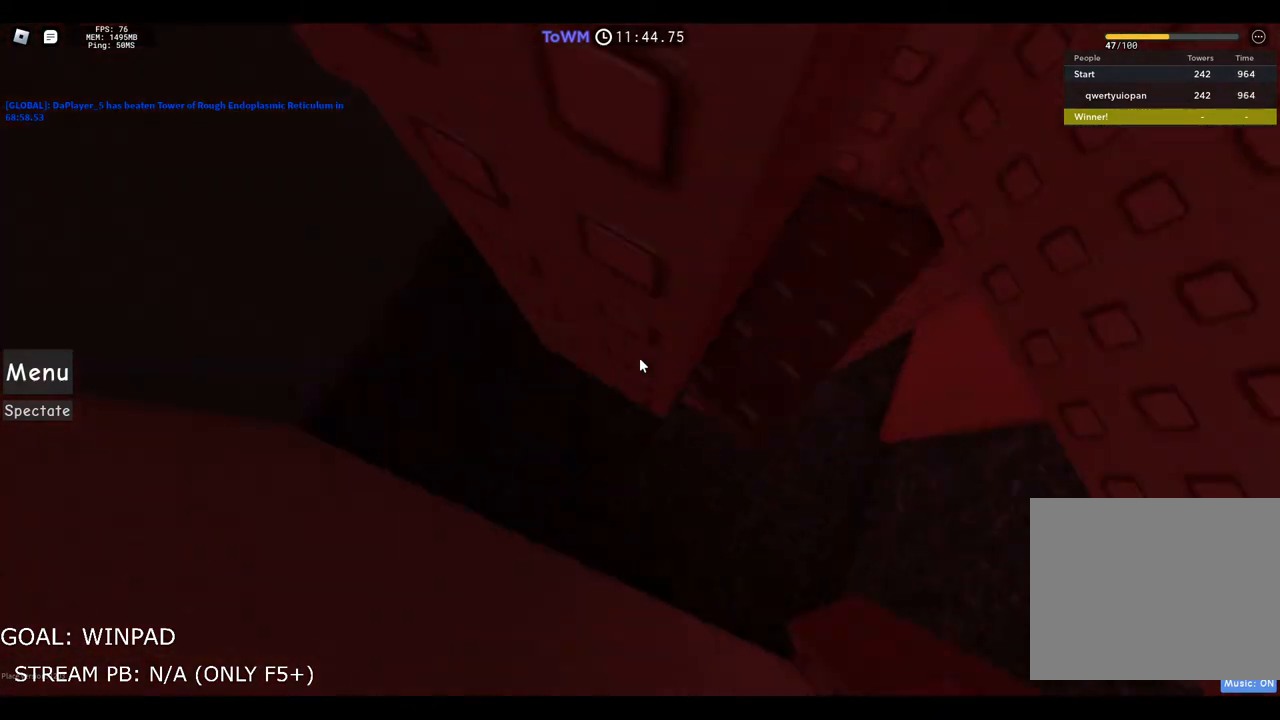
{"keys": [], "events": [[83, "space", "up"], [450, "a", "up"]]}
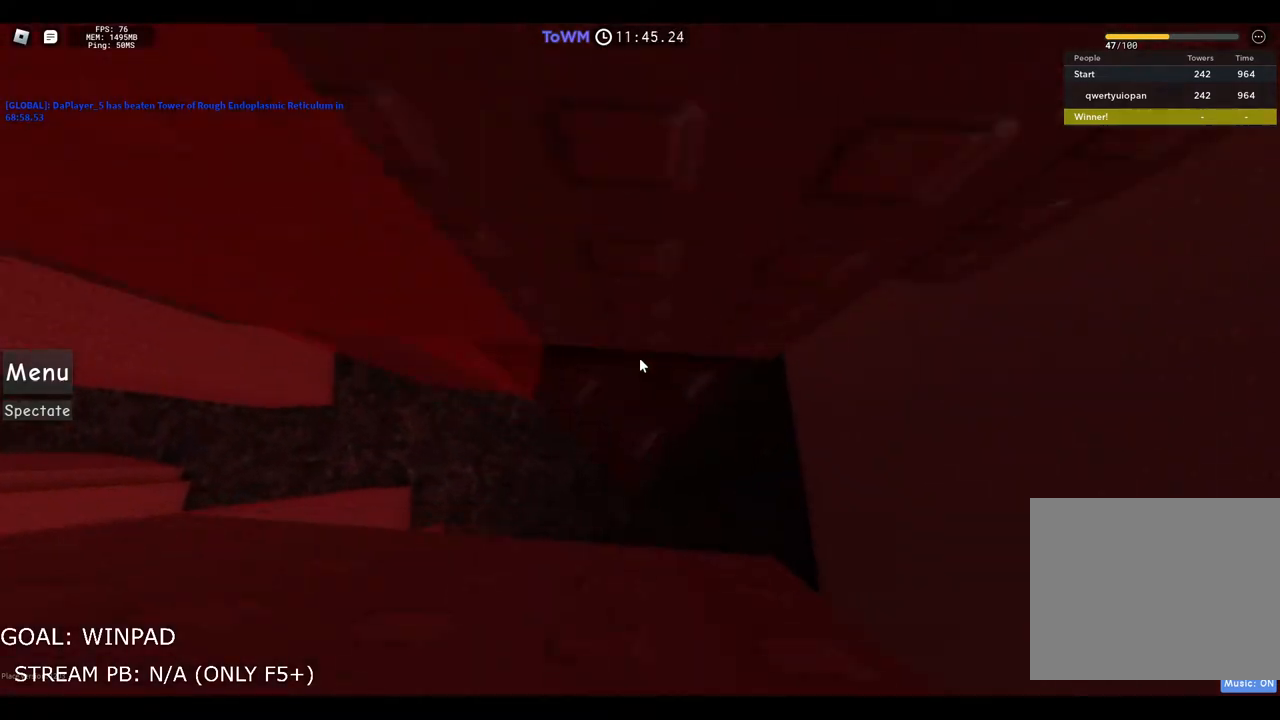
{"keys": [], "events": [[183, "a", "down"], [250, "a", "up"]]}
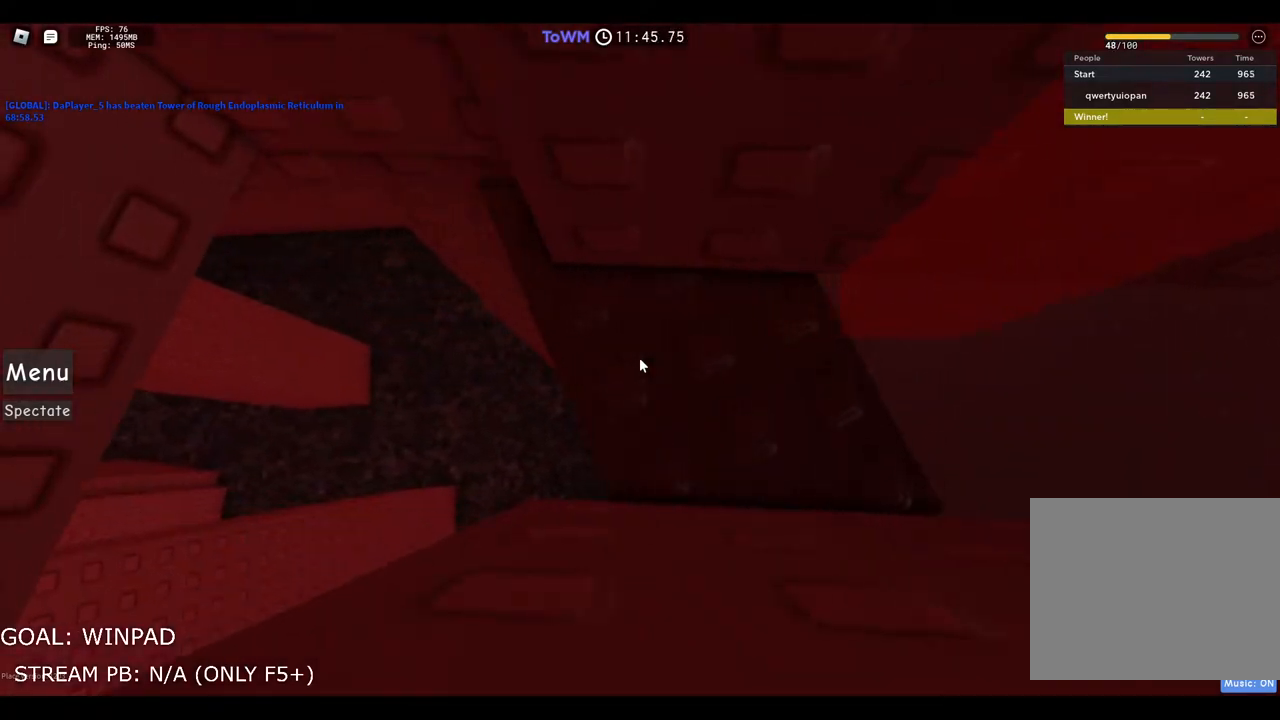
{"keys": [], "events": []}
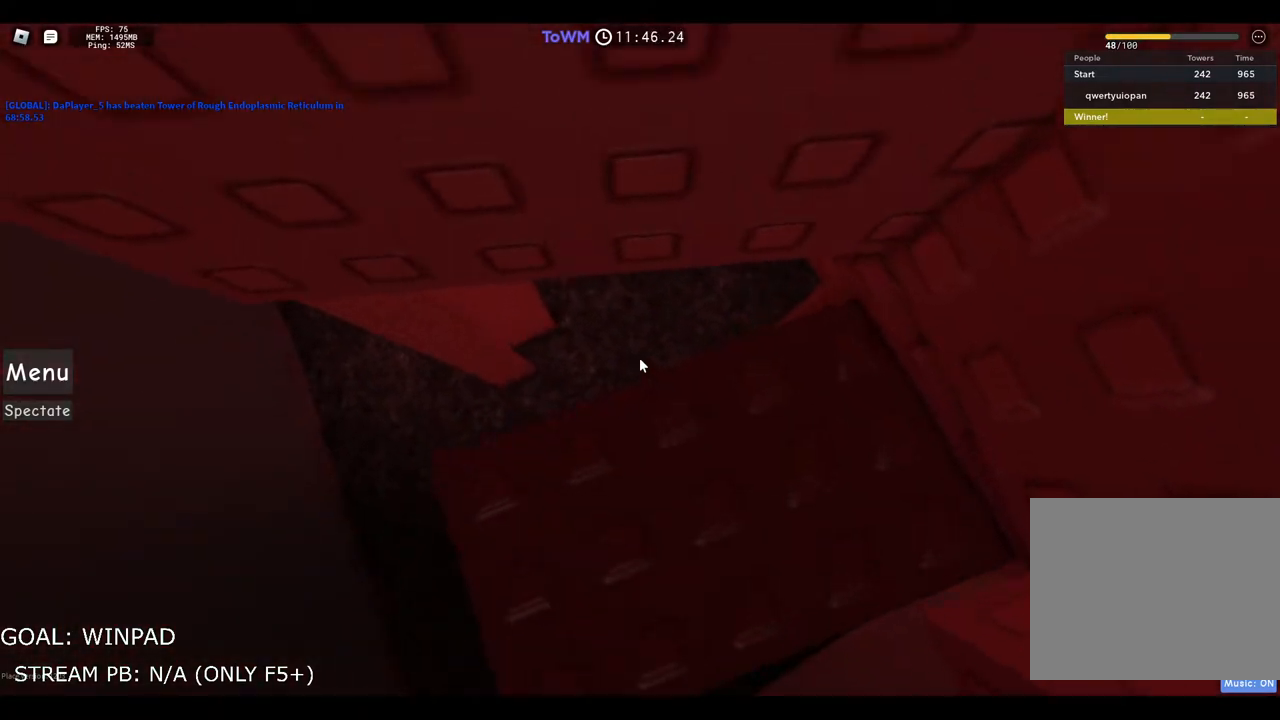
{"keys": ["a"], "events": [[83, "a", "down"], [267, "space", "down"], [400, "space", "up"]]}
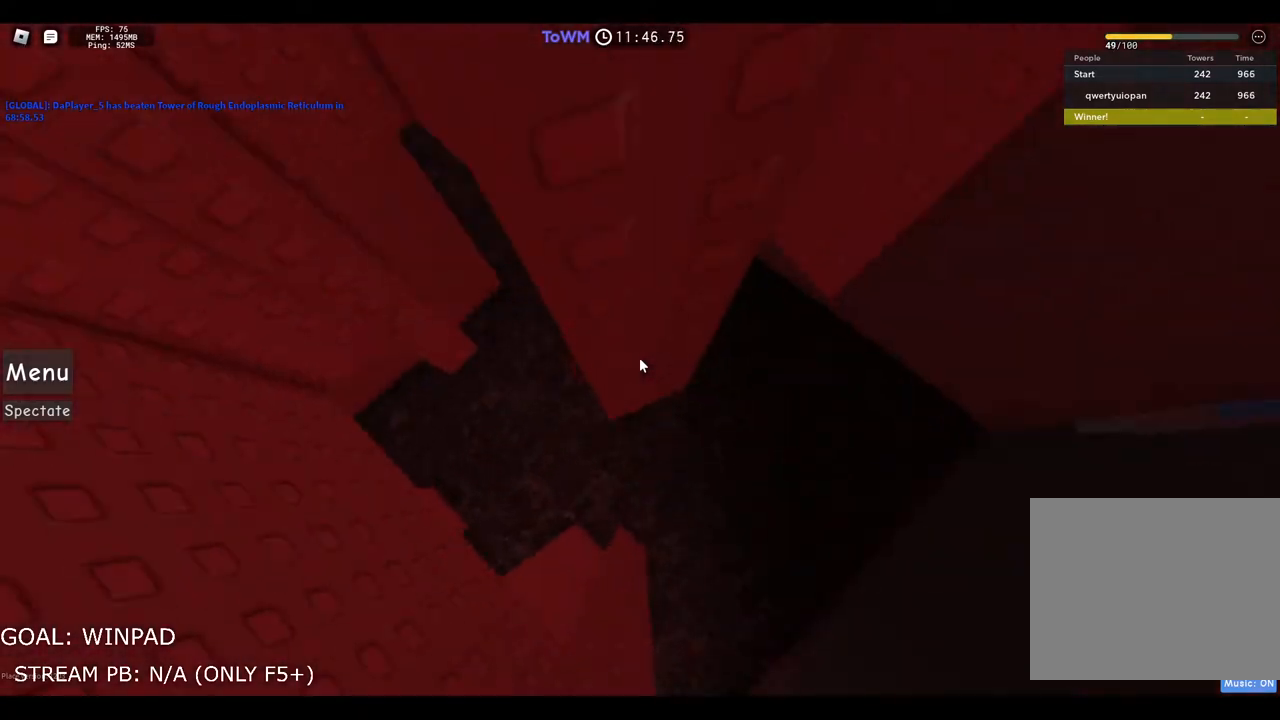
{"keys": ["shift"], "events": [[400, "a", "up"], [450, "shift", "down"]]}
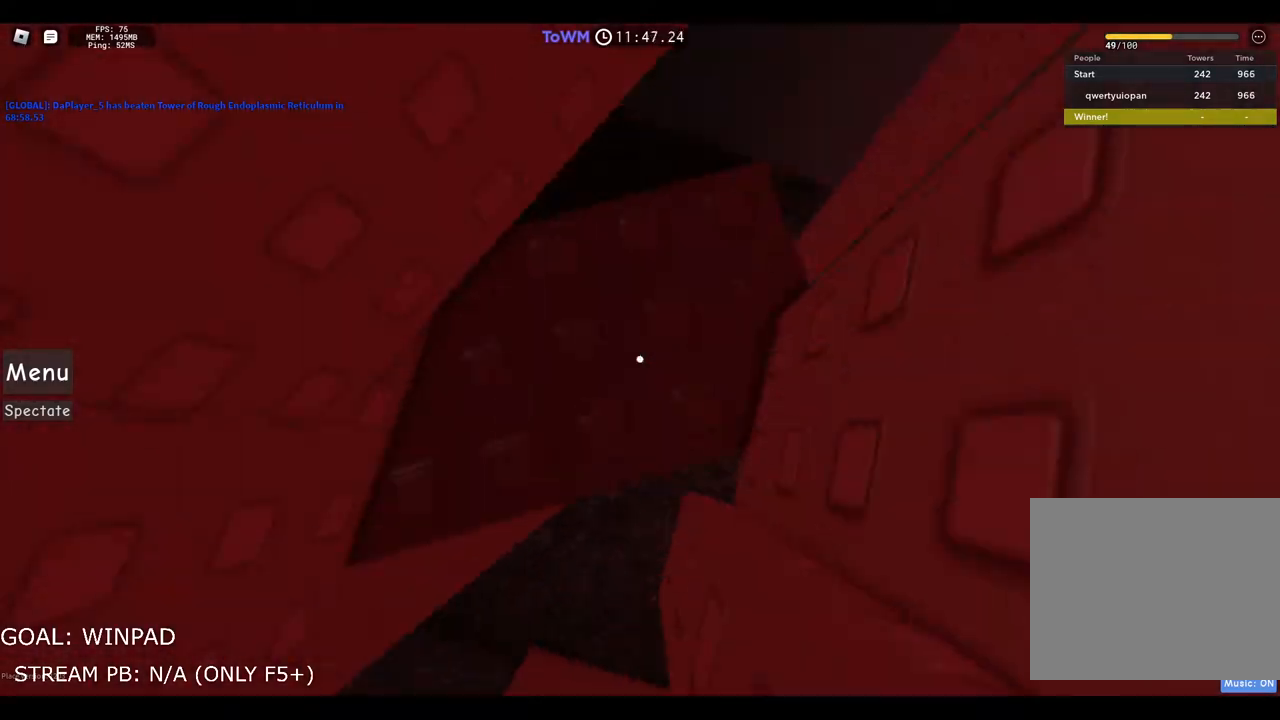
{"keys": ["w"], "events": [[33, "shift", "up"], [183, "d", "down"], [267, "d", "up"], [467, "w", "down"]]}
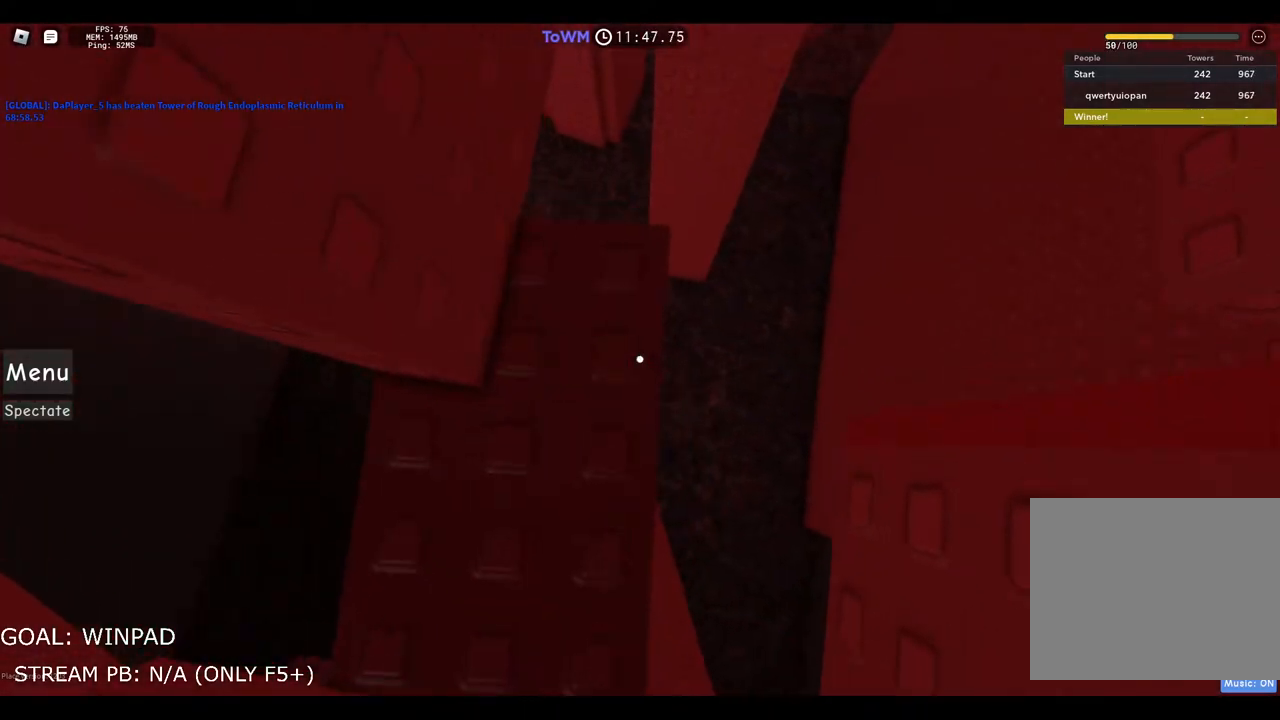
{"keys": [], "events": [[100, "w", "up"], [283, "w", "down"], [333, "w", "up"]]}
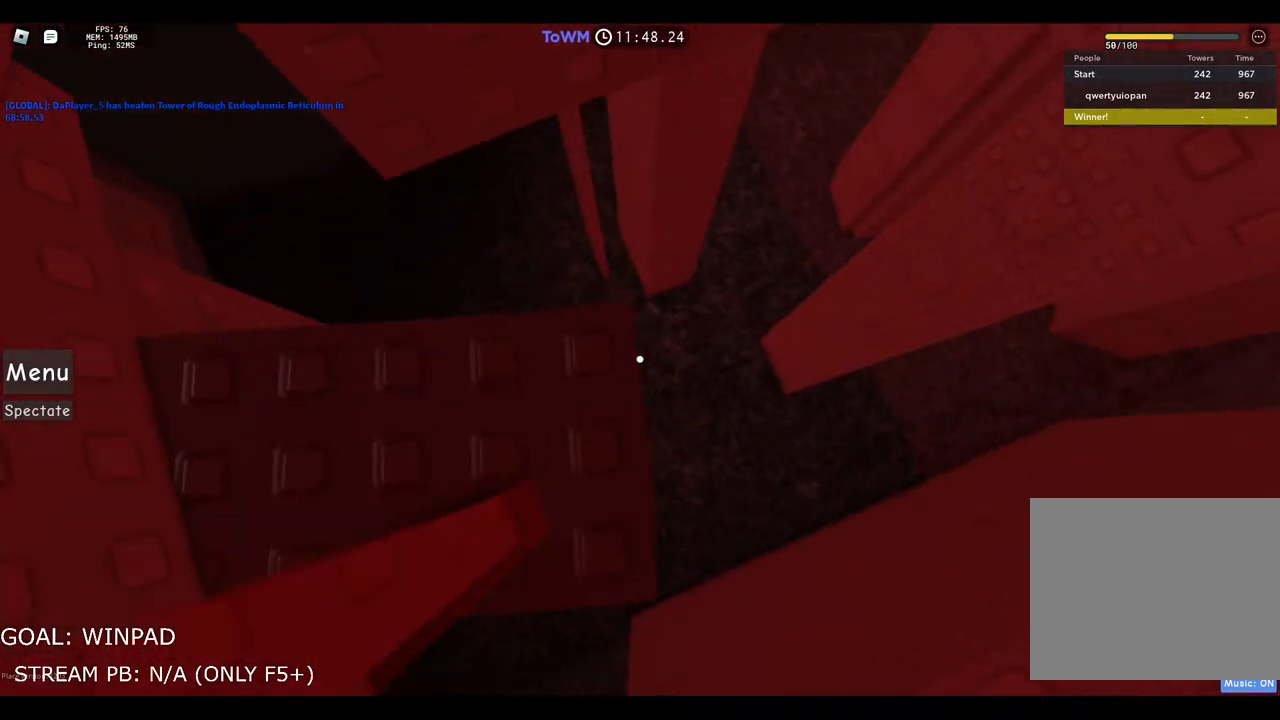
{"keys": ["d"], "events": [[483, "d", "down"]]}
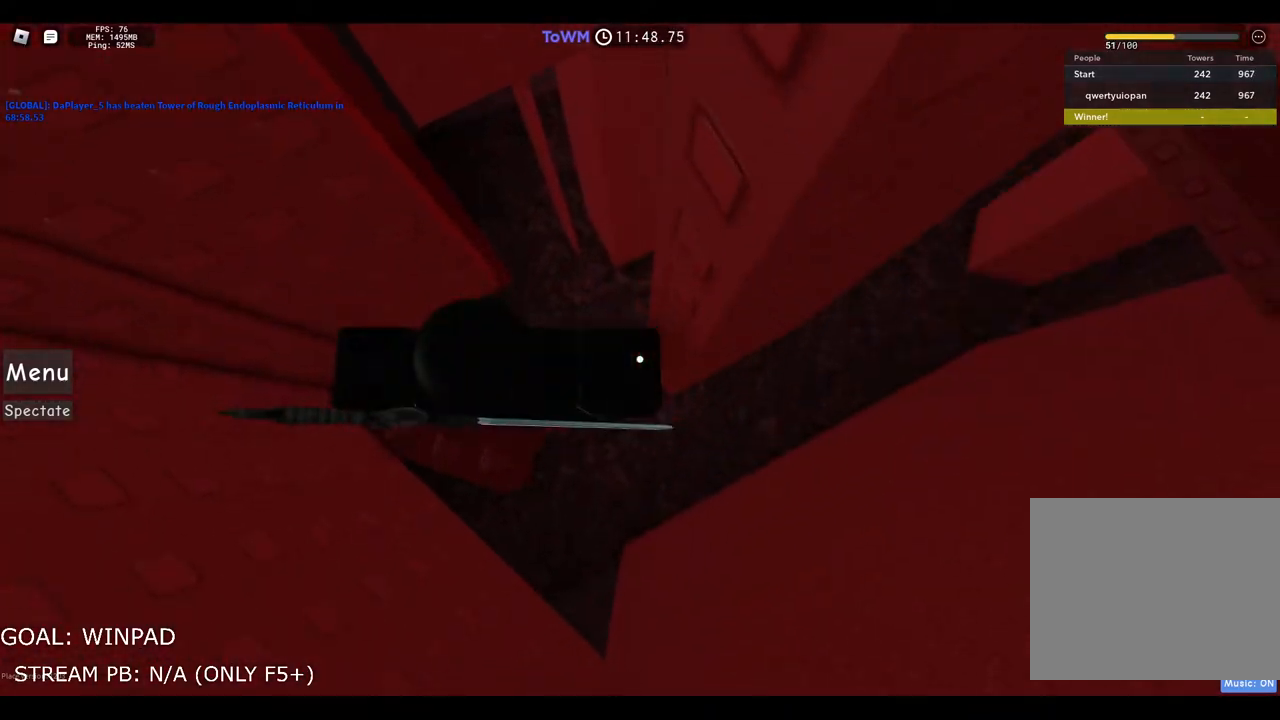
{"keys": ["d"], "events": [[100, "space", "down"], [350, "space", "up"]]}
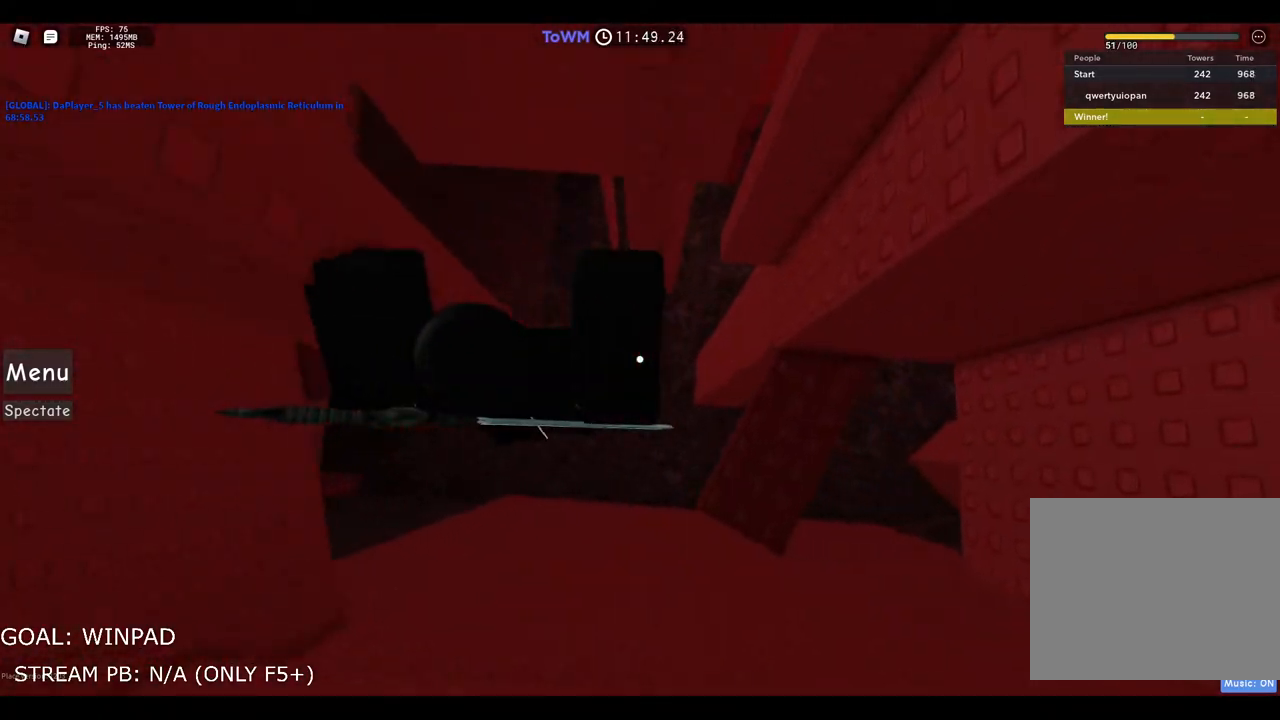
{"keys": [], "events": [[350, "d", "up"], [367, "shift", "down"], [467, "shift", "up"]]}
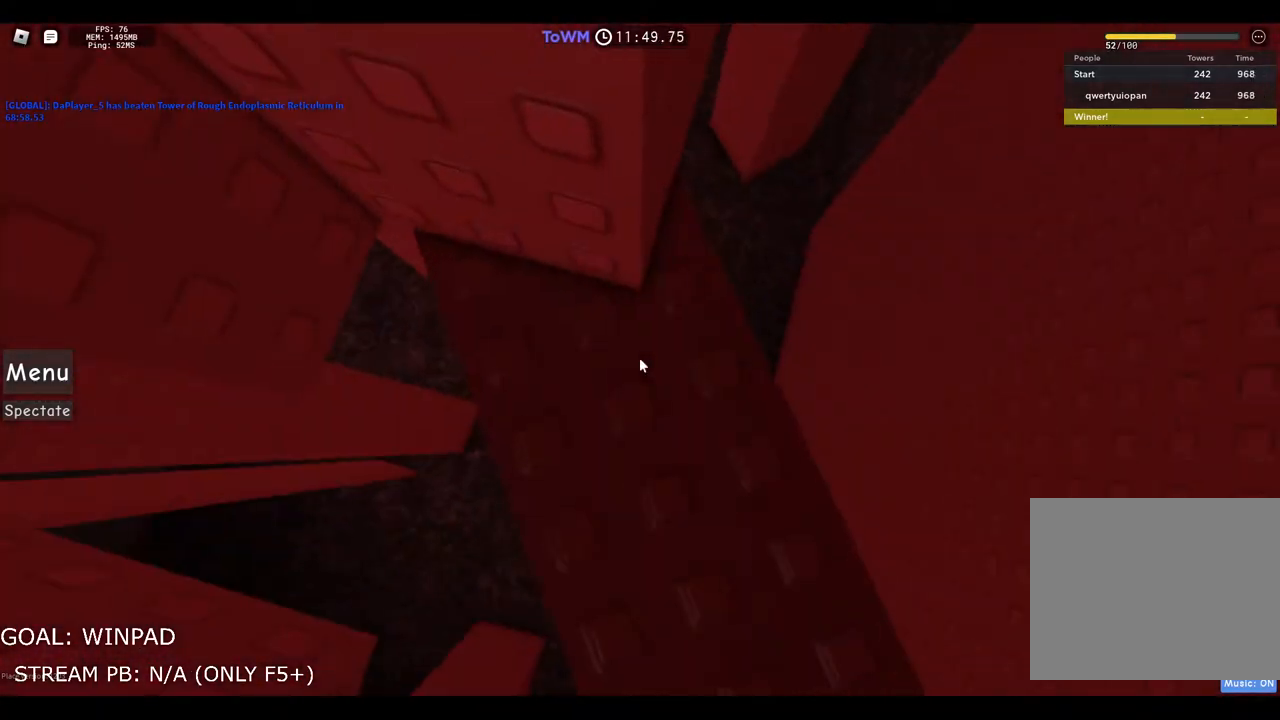
{"keys": [], "events": [[183, "a", "down"], [250, "a", "up"]]}